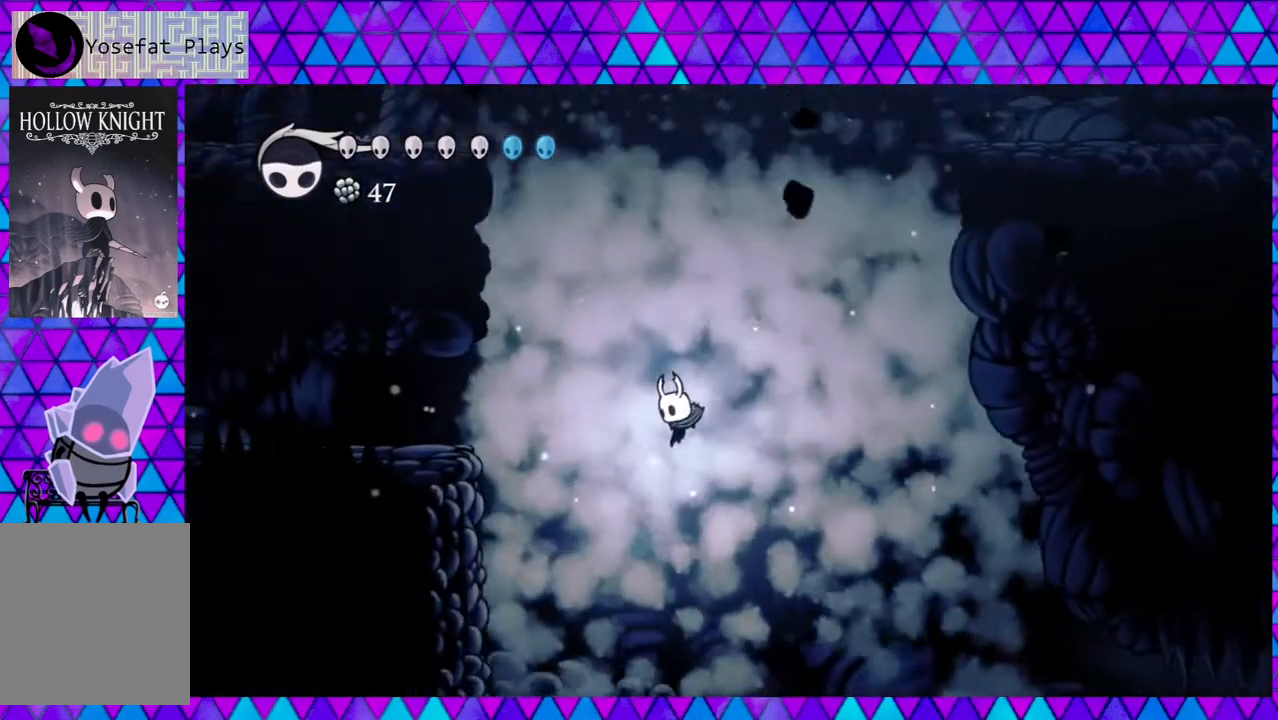
Gameplay with a controller (Nintendo layout); each line is a JSON object with the inputs held at the frame after it. "events" lists button and stick changes between this image and that frame as [ms after this image, input, new state], when the widget could be followed in between. Not read: L3 R3.
{"buttons": ["DPAD_LEFT"], "left_stick": "center", "right_stick": "down", "events": [[150, "DPAD_LEFT", "up"], [333, "DPAD_LEFT", "down"]]}
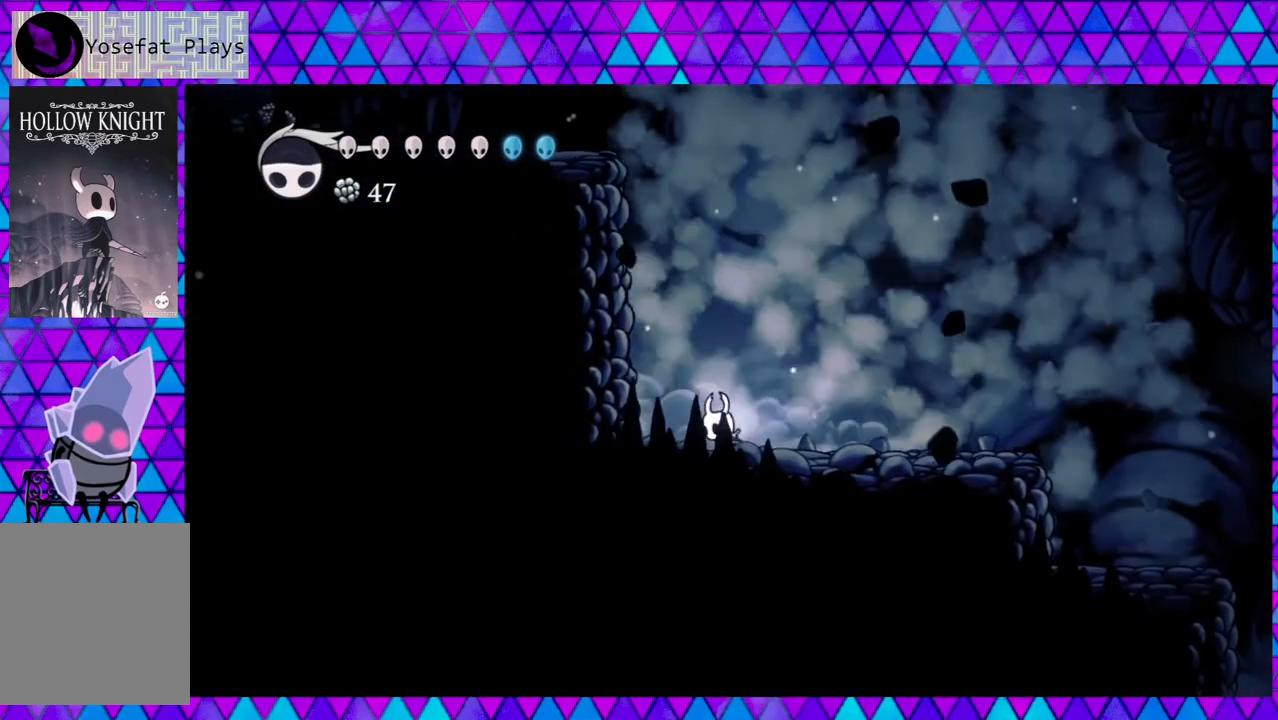
{"buttons": [], "left_stick": "center", "right_stick": "down", "events": [[50, "DPAD_LEFT", "up"]]}
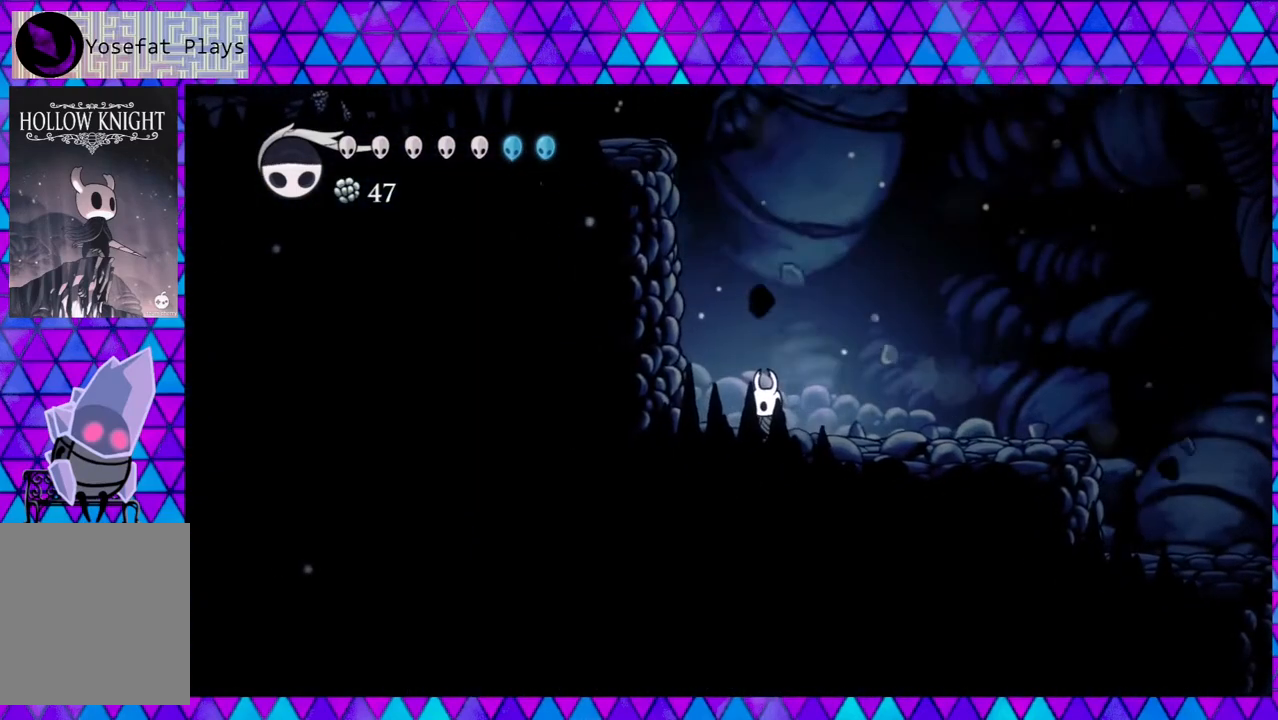
{"buttons": ["B", "DPAD_LEFT"], "left_stick": "center", "right_stick": "down", "events": [[100, "B", "down"], [383, "DPAD_LEFT", "down"]]}
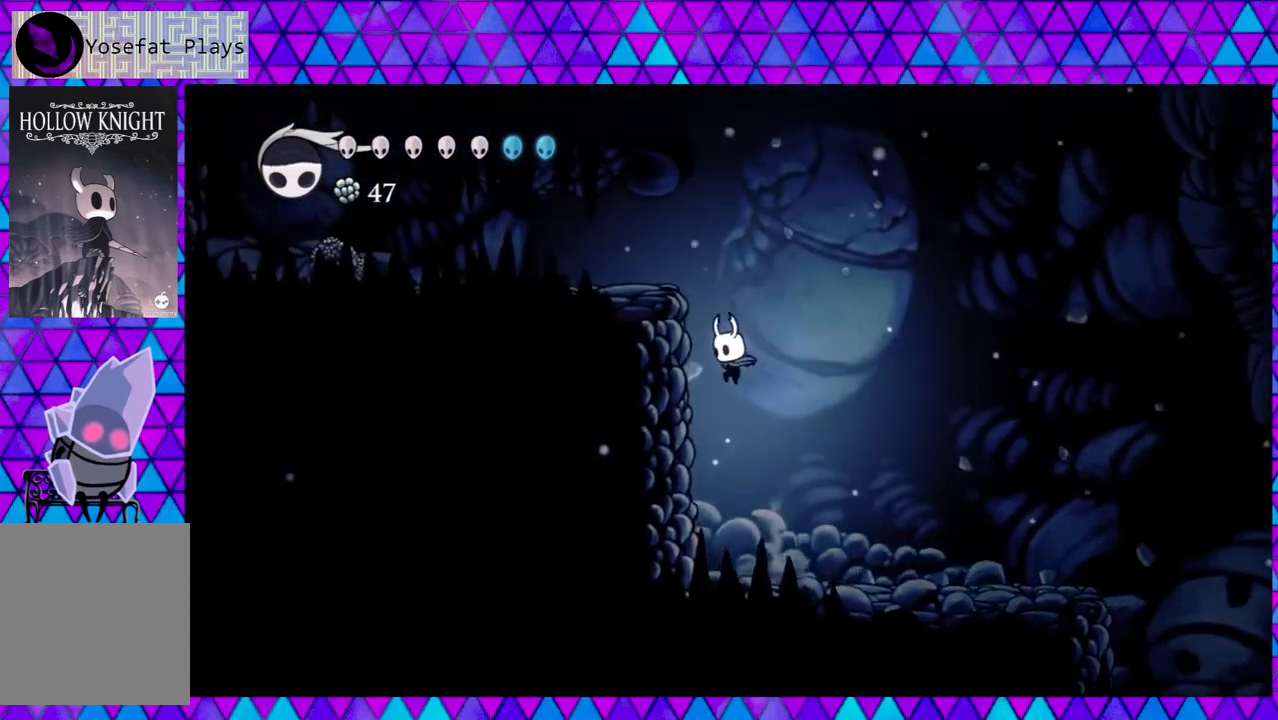
{"buttons": [], "left_stick": "center", "right_stick": "down", "events": [[317, "B", "up"], [317, "DPAD_LEFT", "up"]]}
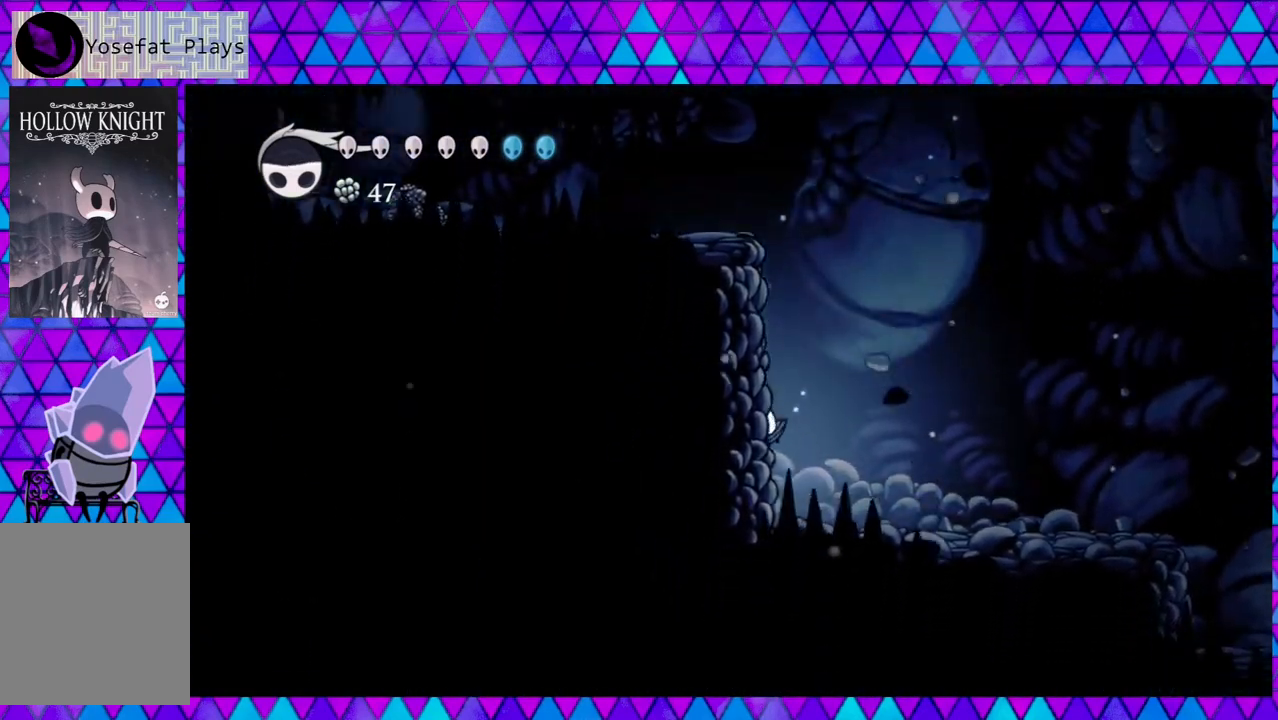
{"buttons": ["DPAD_RIGHT"], "left_stick": "center", "right_stick": "down", "events": [[217, "DPAD_RIGHT", "down"]]}
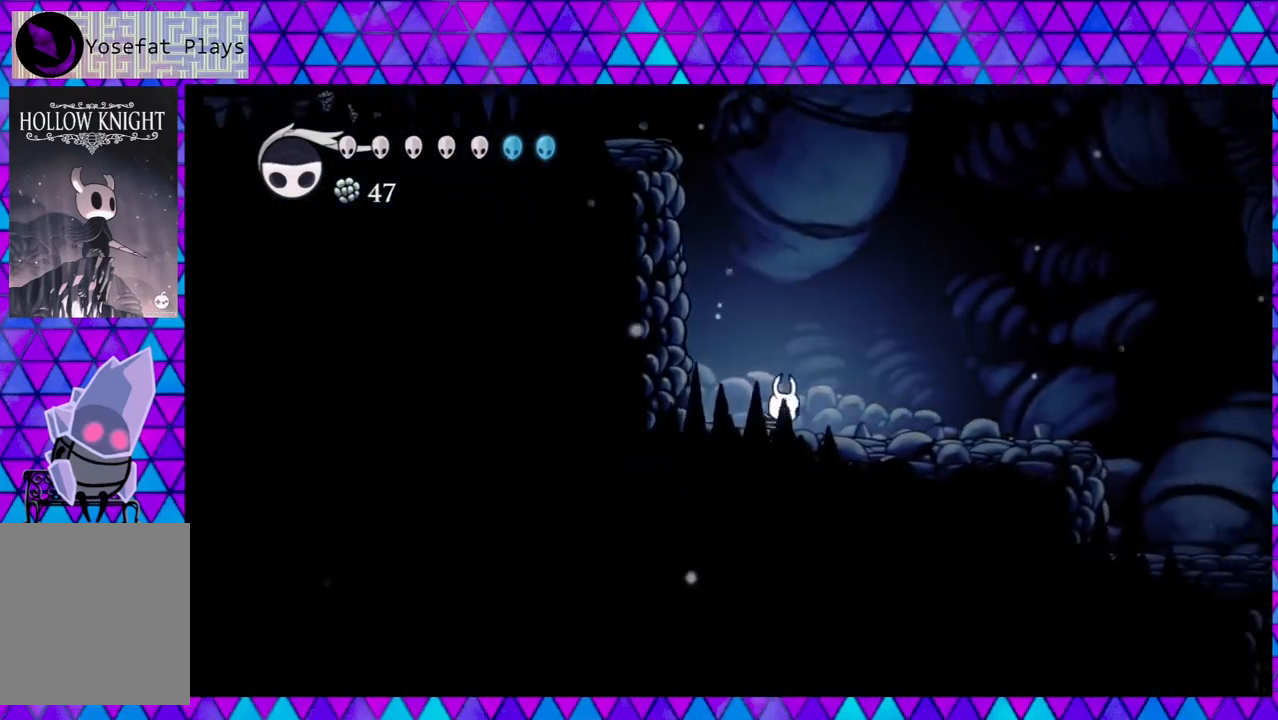
{"buttons": ["DPAD_RIGHT"], "left_stick": "center", "right_stick": "down", "events": []}
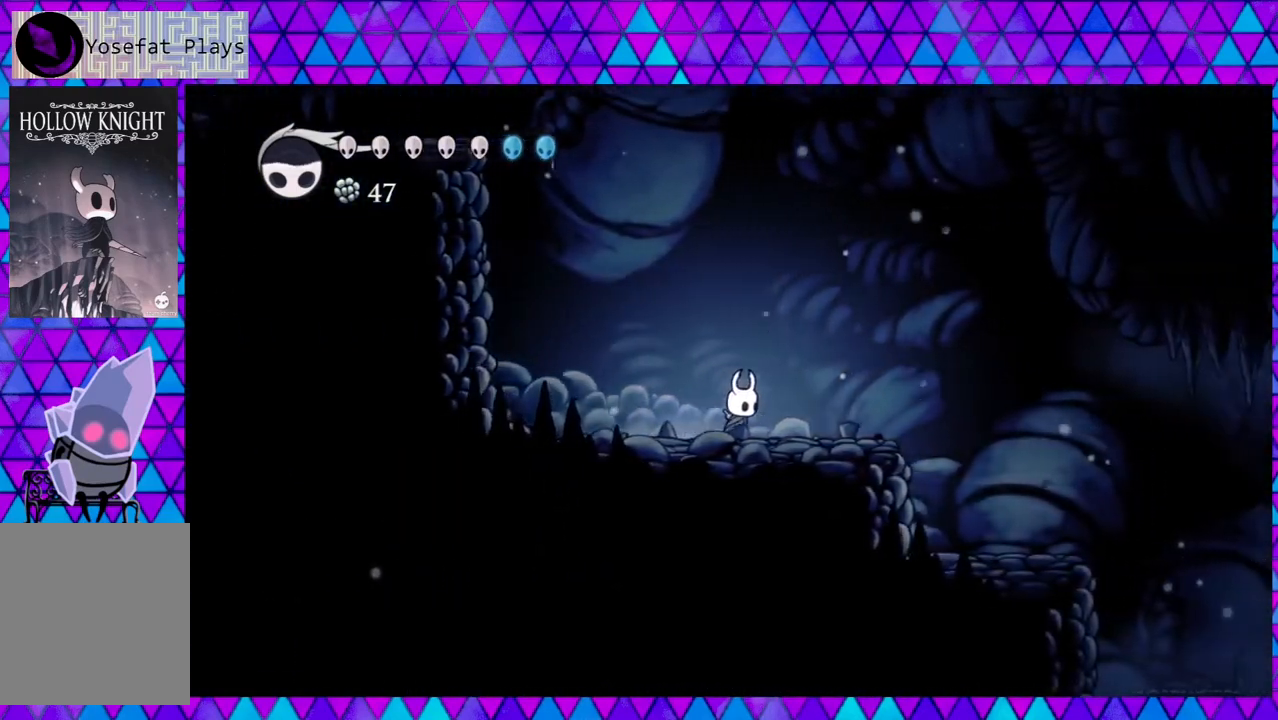
{"buttons": ["DPAD_RIGHT"], "left_stick": "center", "right_stick": "down", "events": []}
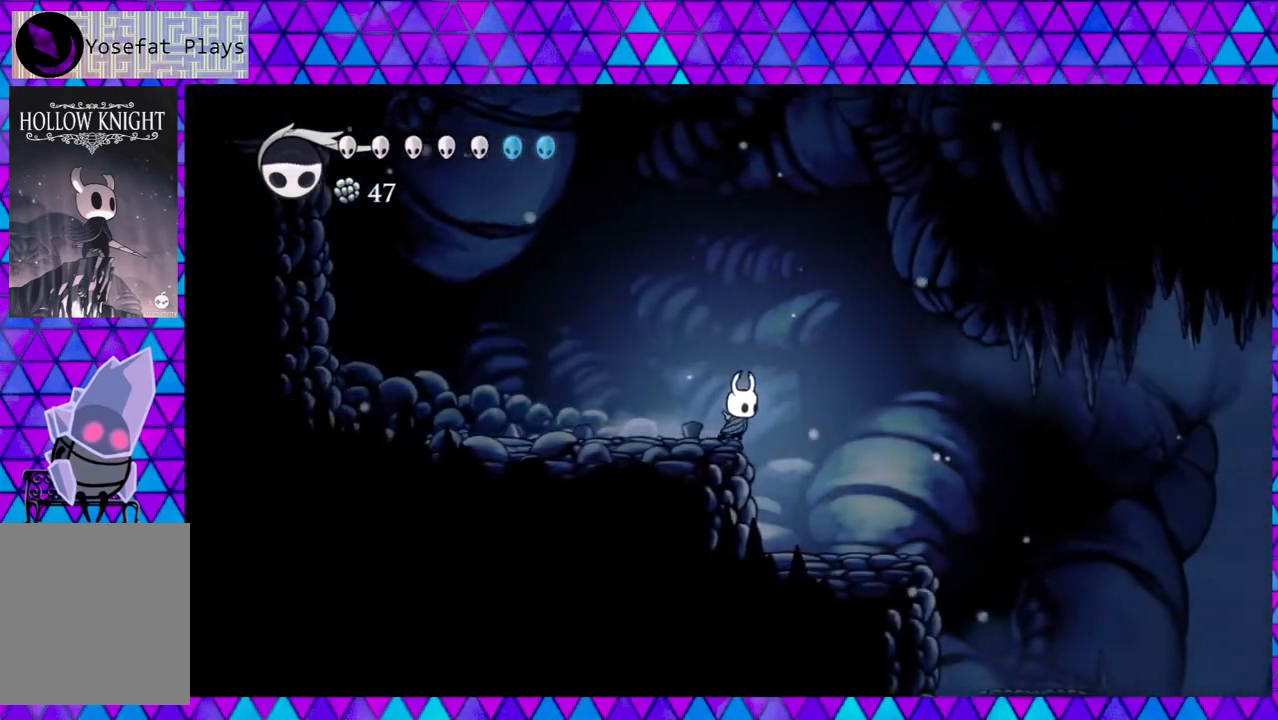
{"buttons": ["DPAD_RIGHT"], "left_stick": "center", "right_stick": "down", "events": []}
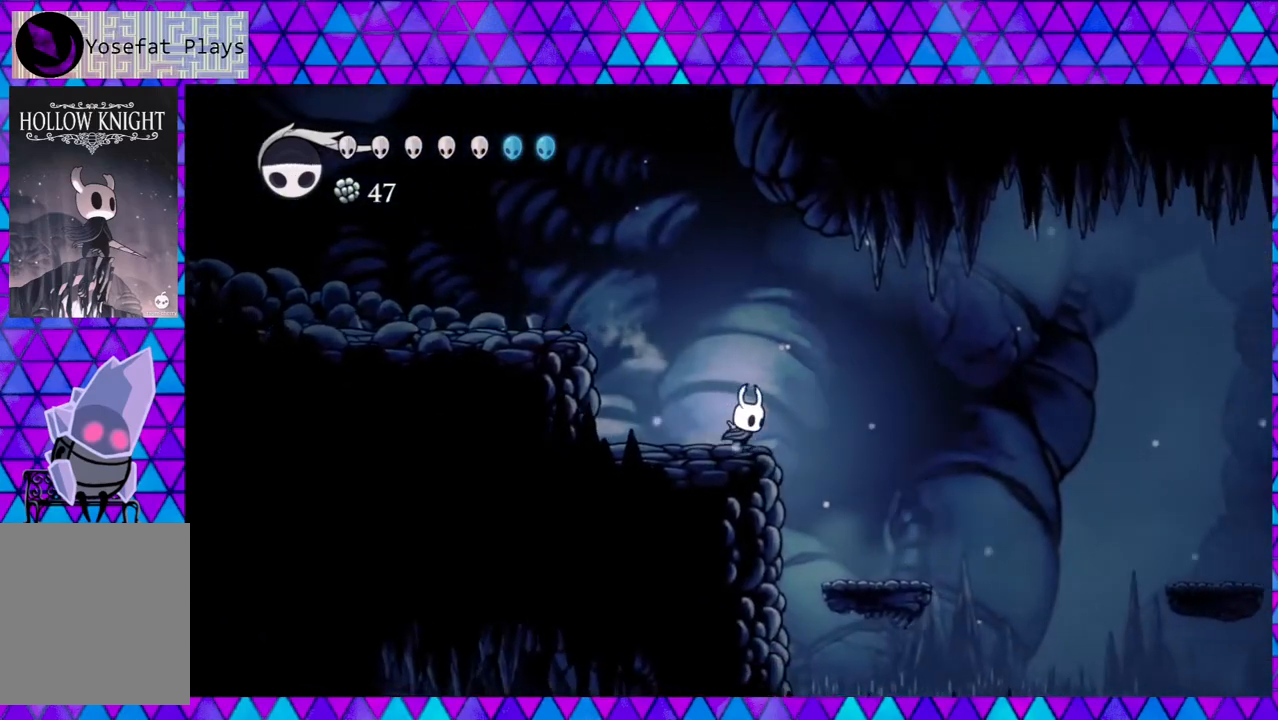
{"buttons": [], "left_stick": "center", "right_stick": "down", "events": [[433, "DPAD_RIGHT", "up"]]}
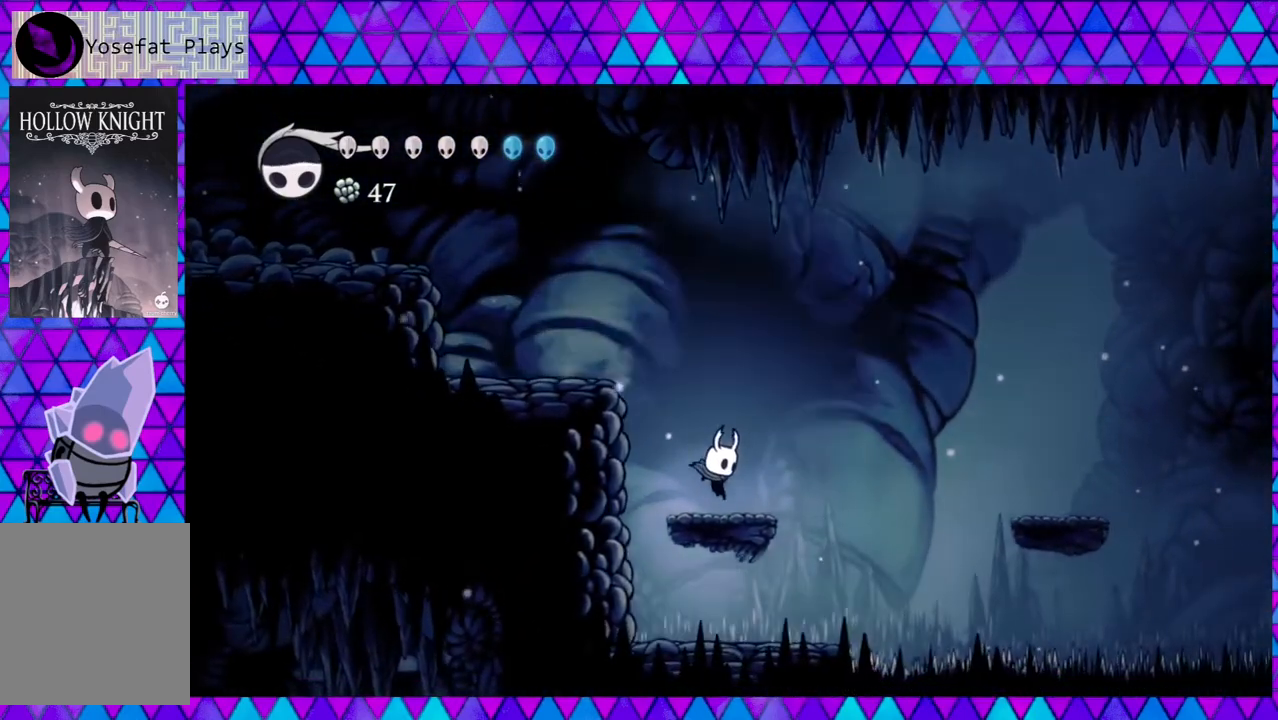
{"buttons": [], "left_stick": "center", "right_stick": "down", "events": []}
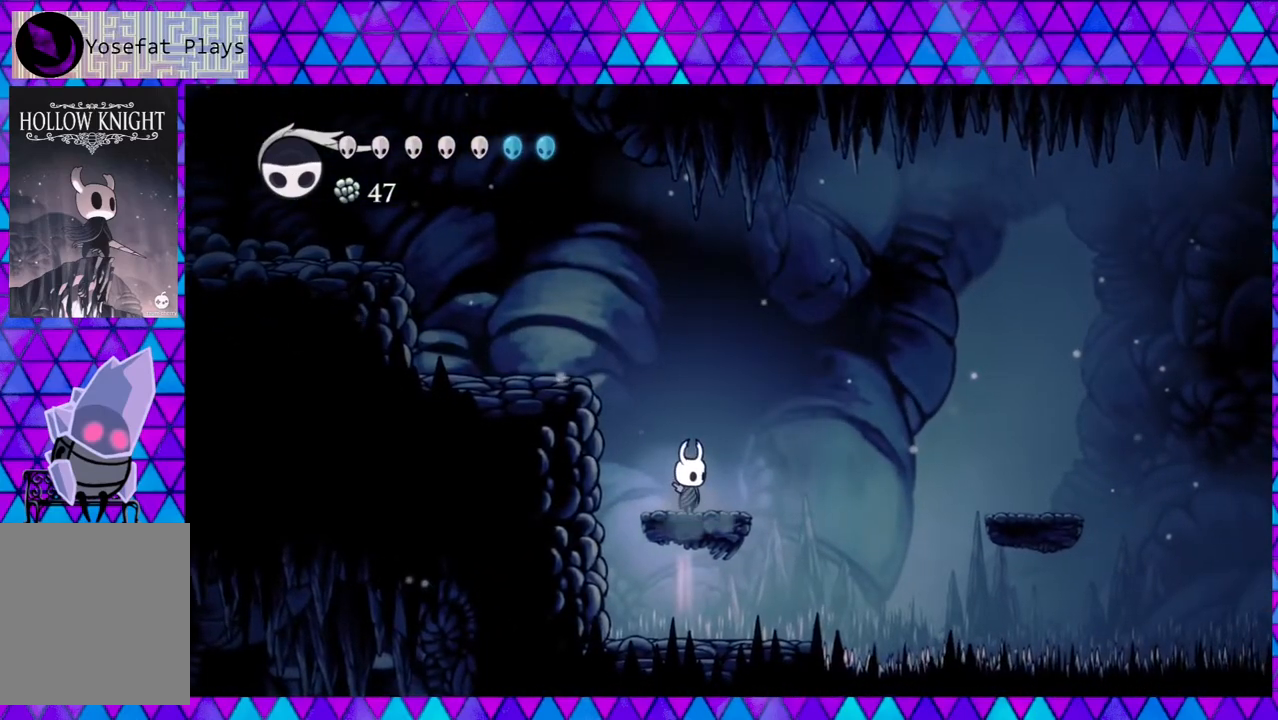
{"buttons": ["B", "DPAD_RIGHT"], "left_stick": "center", "right_stick": "down", "events": [[17, "DPAD_RIGHT", "down"], [133, "B", "down"]]}
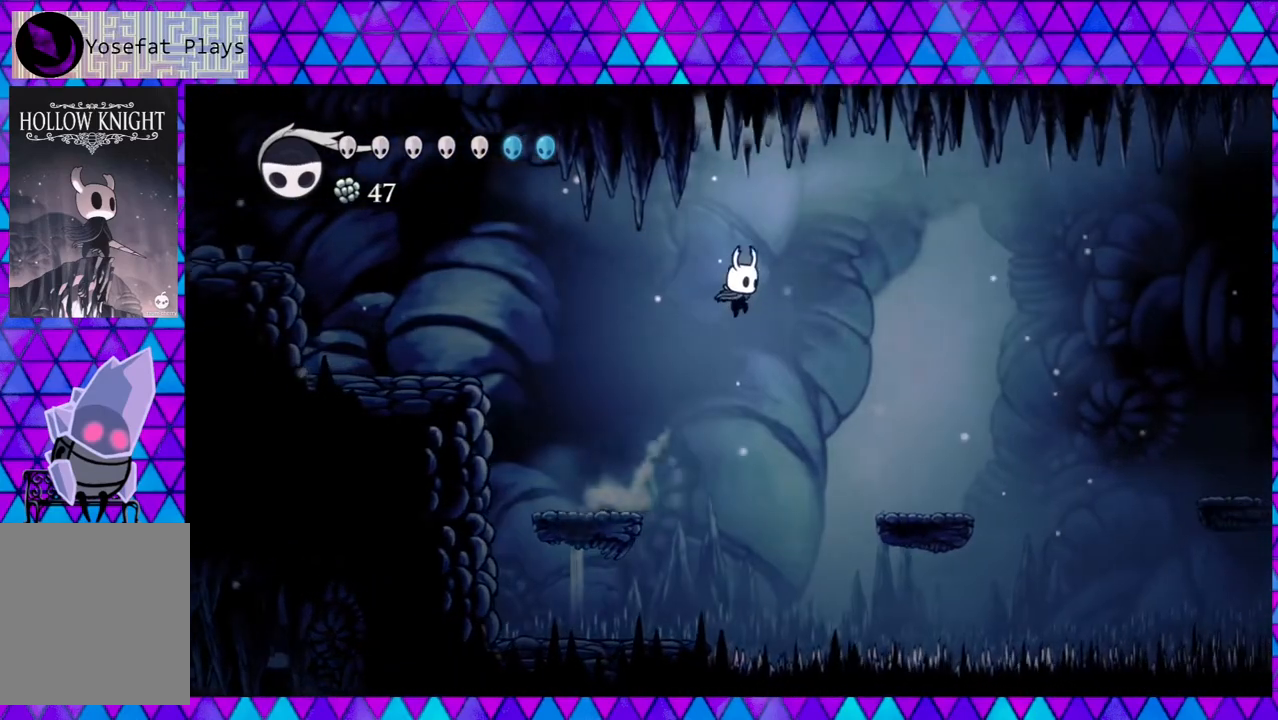
{"buttons": ["DPAD_RIGHT"], "left_stick": "center", "right_stick": "down", "events": [[333, "B", "up"]]}
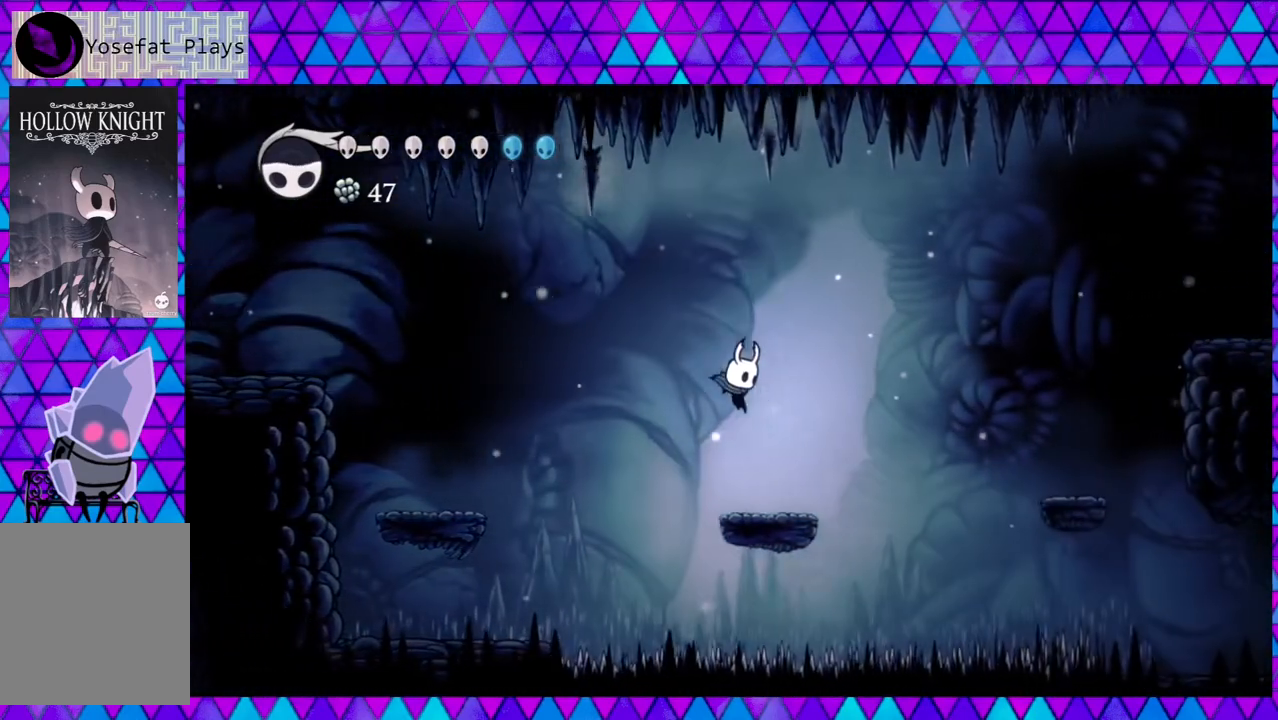
{"buttons": ["DPAD_UP", "DPAD_RIGHT"], "left_stick": "center", "right_stick": "down", "events": [[100, "DPAD_RIGHT", "up"], [467, "DPAD_RIGHT", "down"], [500, "DPAD_UP", "down"]]}
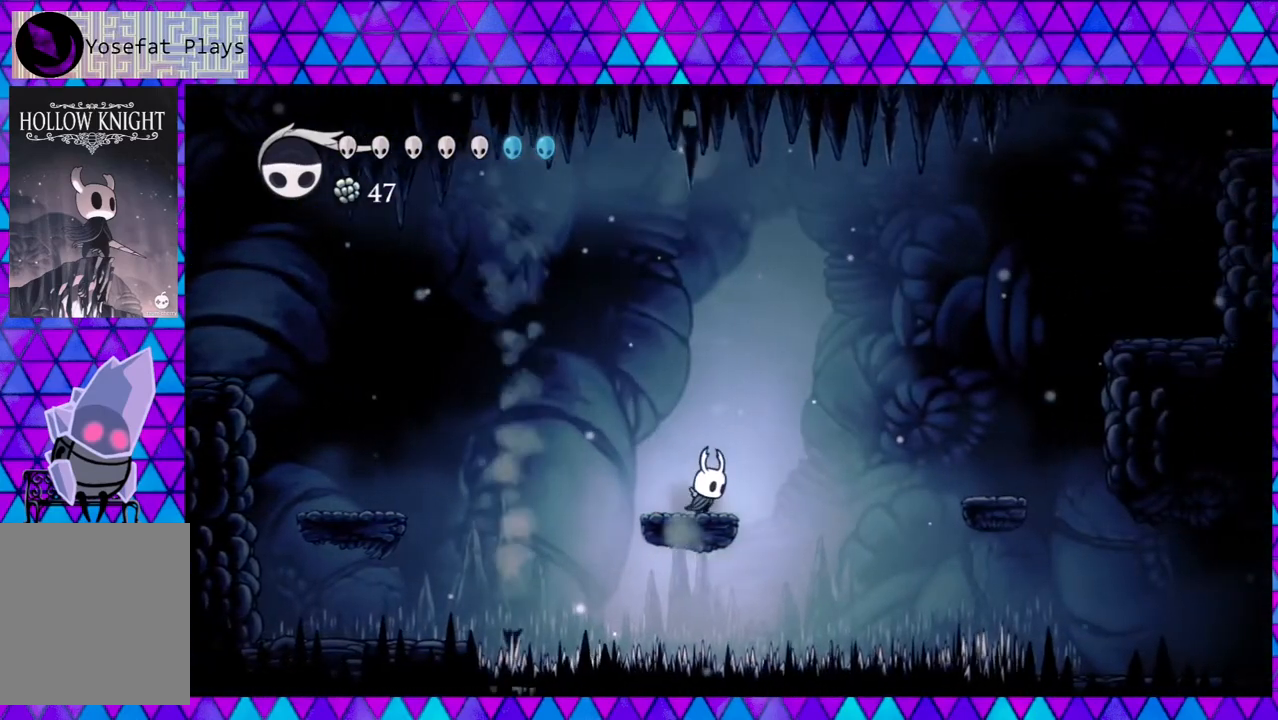
{"buttons": ["B", "DPAD_LEFT"], "left_stick": "center", "right_stick": "down", "events": [[33, "B", "down"], [200, "DPAD_UP", "up"], [350, "DPAD_RIGHT", "up"], [433, "DPAD_LEFT", "down"]]}
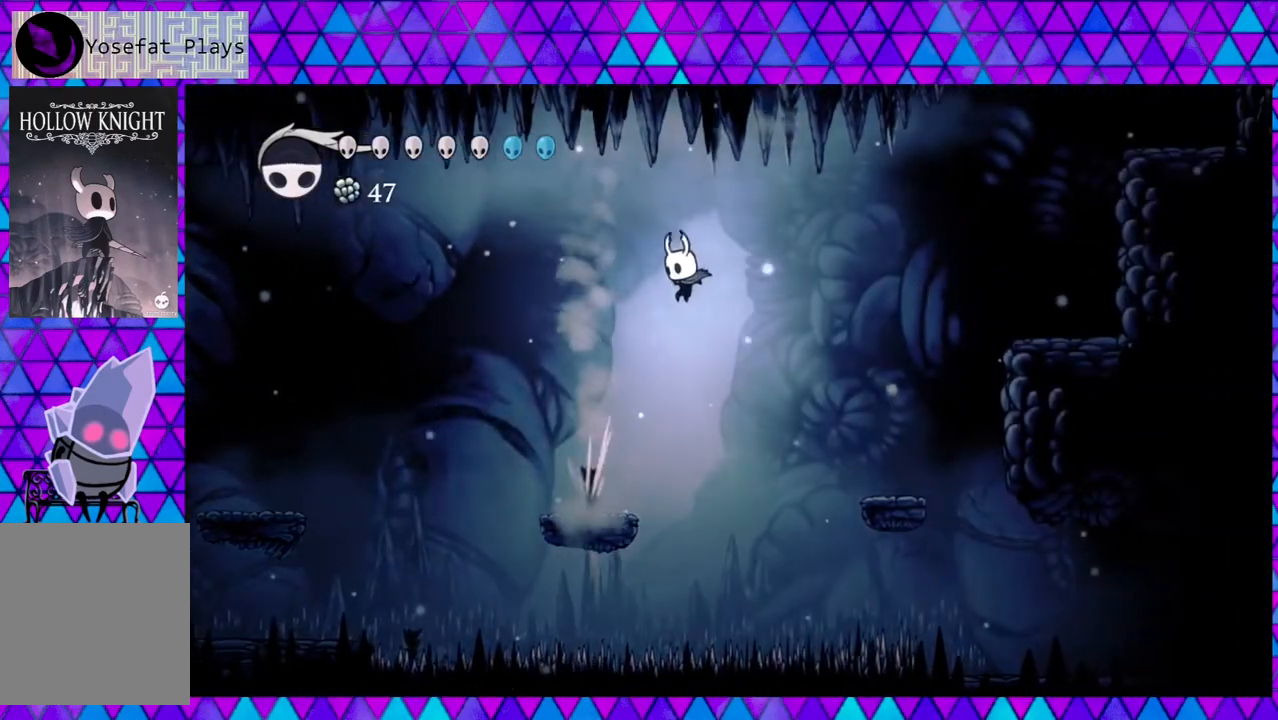
{"buttons": [], "left_stick": "center", "right_stick": "down", "events": [[167, "B", "up"], [317, "DPAD_LEFT", "up"]]}
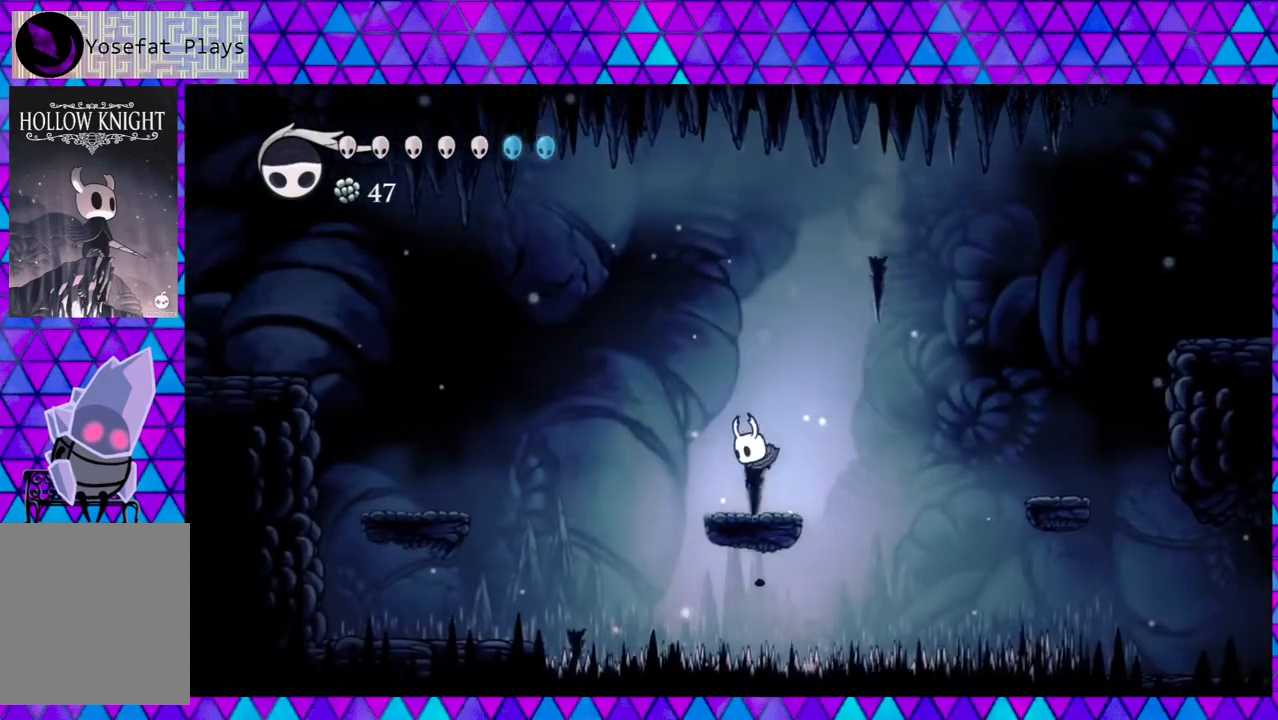
{"buttons": ["DPAD_RIGHT"], "left_stick": "center", "right_stick": "down", "events": [[500, "DPAD_RIGHT", "down"]]}
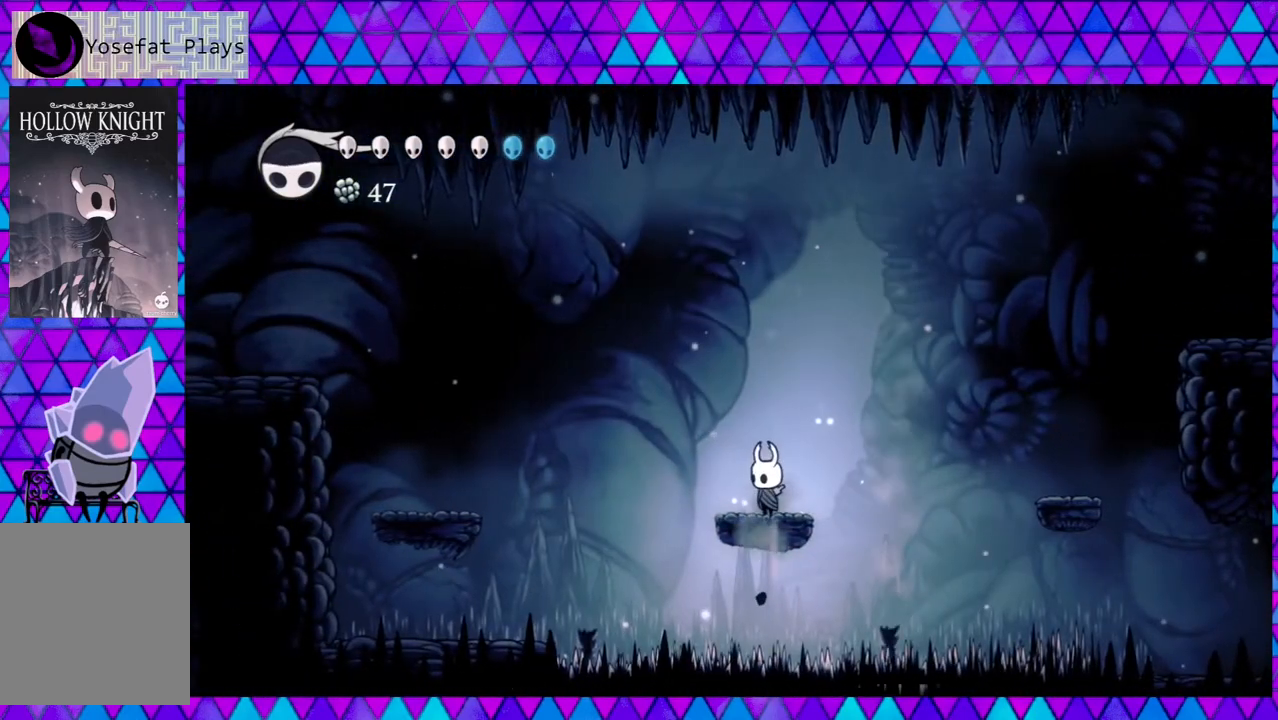
{"buttons": ["B", "DPAD_RIGHT"], "left_stick": "center", "right_stick": "down", "events": [[117, "B", "down"]]}
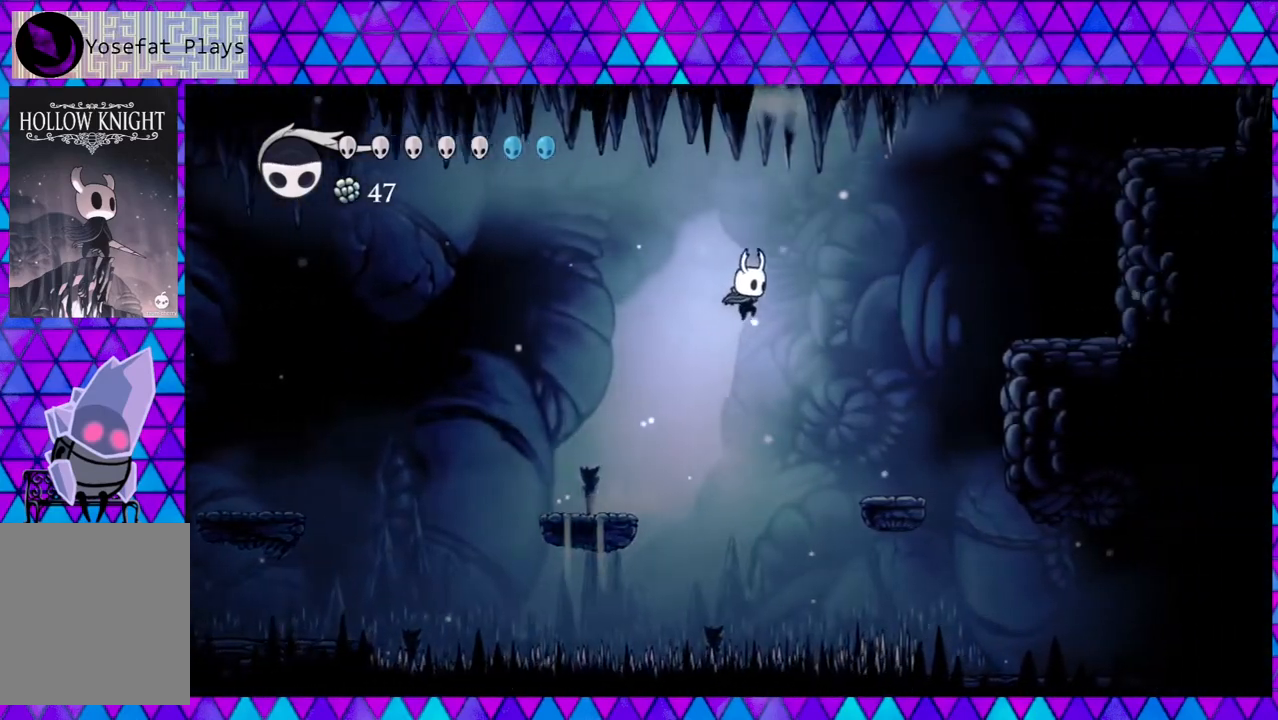
{"buttons": ["DPAD_RIGHT"], "left_stick": "center", "right_stick": "down", "events": [[283, "B", "up"]]}
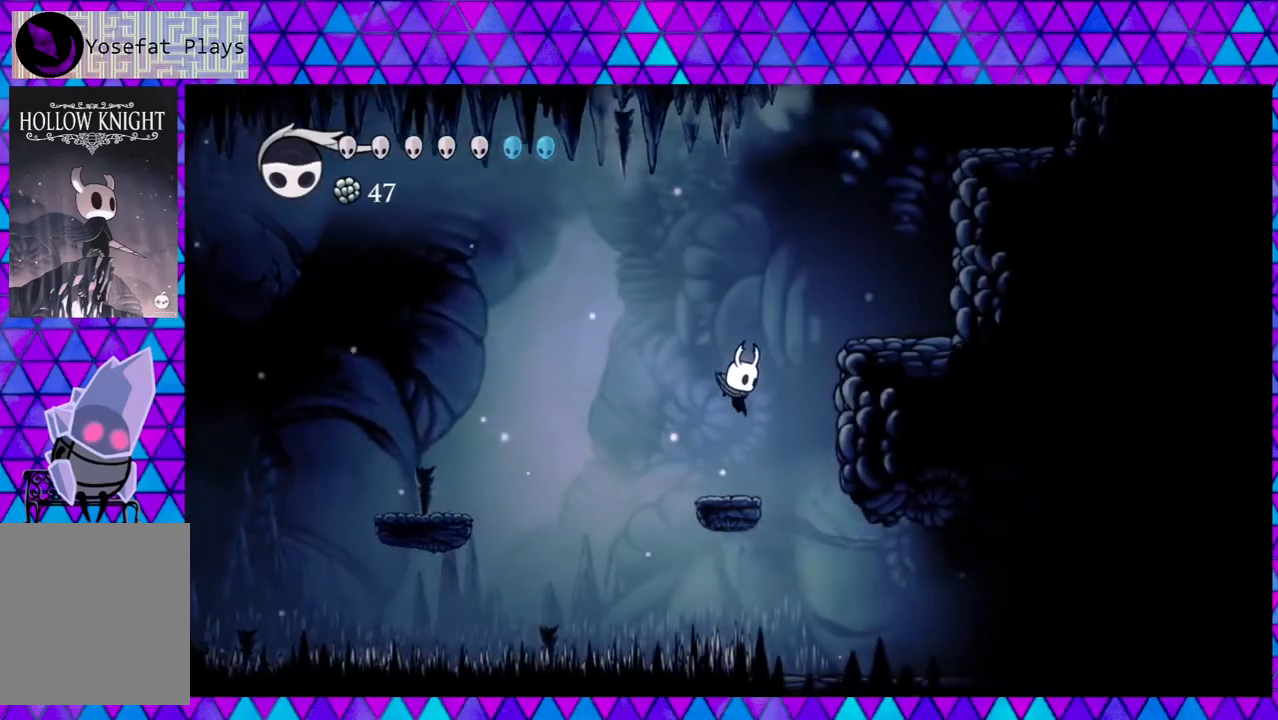
{"buttons": ["DPAD_RIGHT"], "left_stick": "center", "right_stick": "down", "events": [[33, "DPAD_RIGHT", "up"], [500, "DPAD_RIGHT", "down"]]}
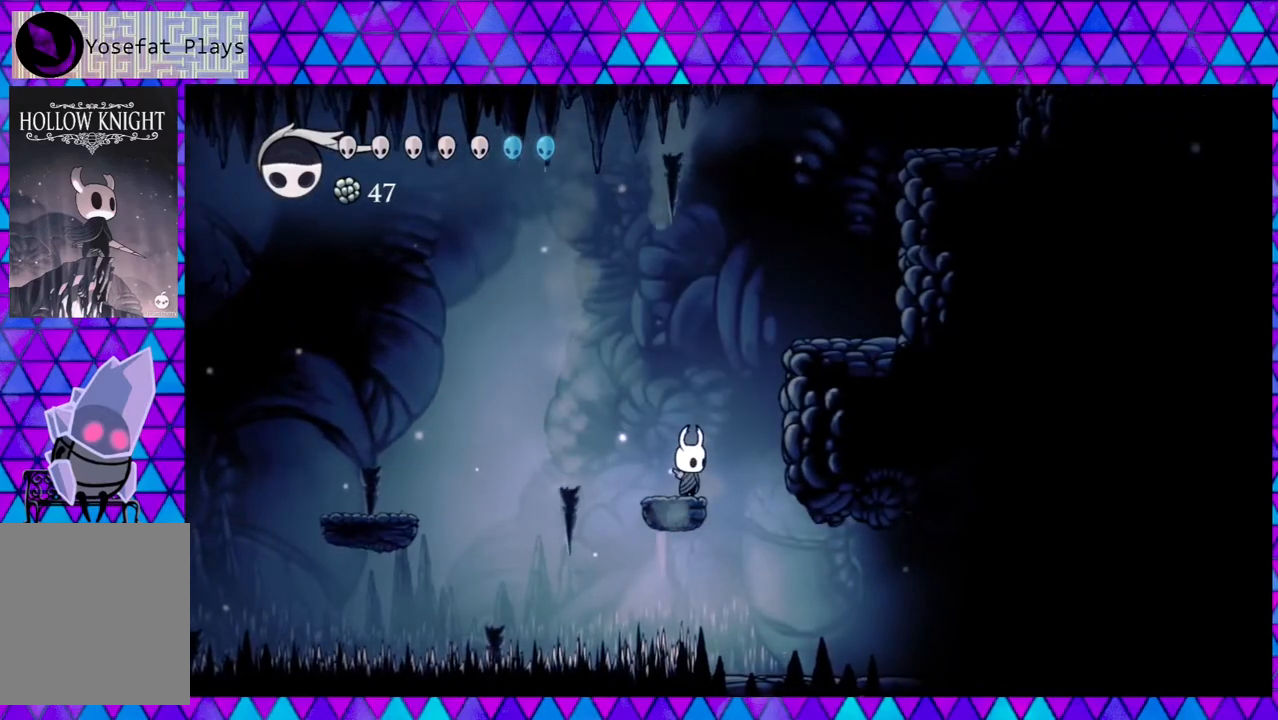
{"buttons": ["DPAD_RIGHT"], "left_stick": "center", "right_stick": "down", "events": []}
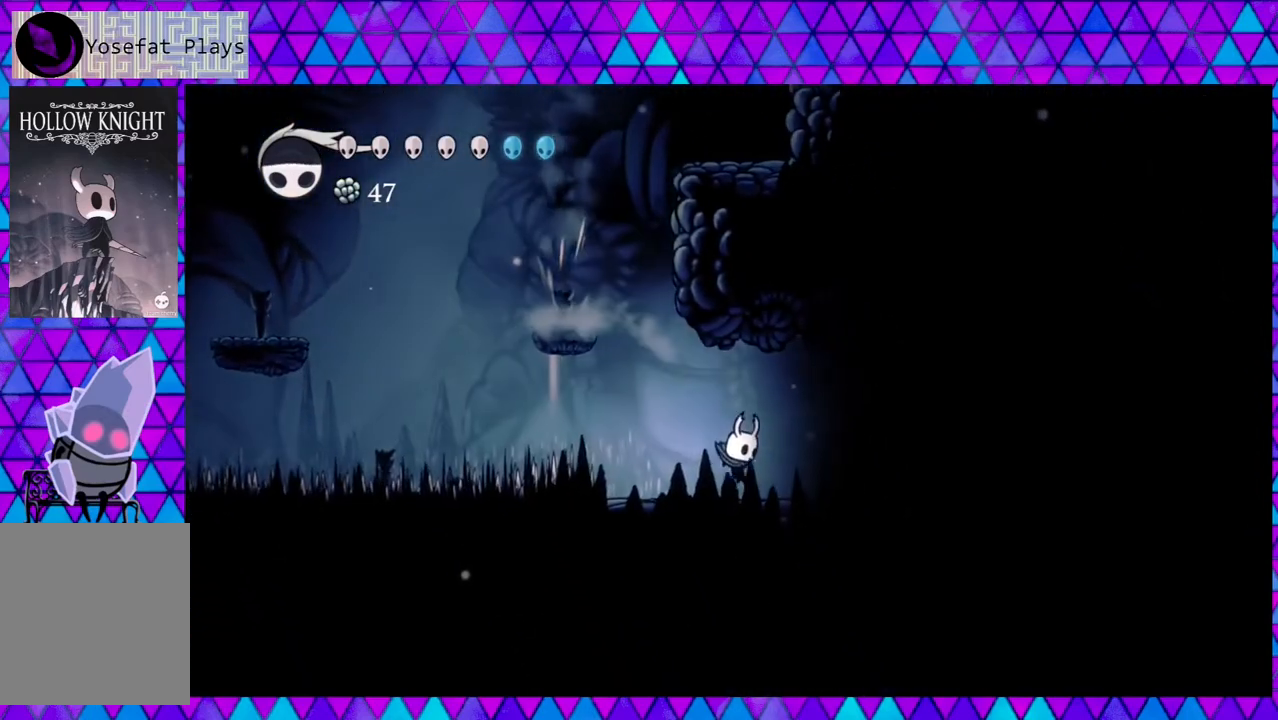
{"buttons": [], "left_stick": "center", "right_stick": "down", "events": [[267, "DPAD_RIGHT", "up"]]}
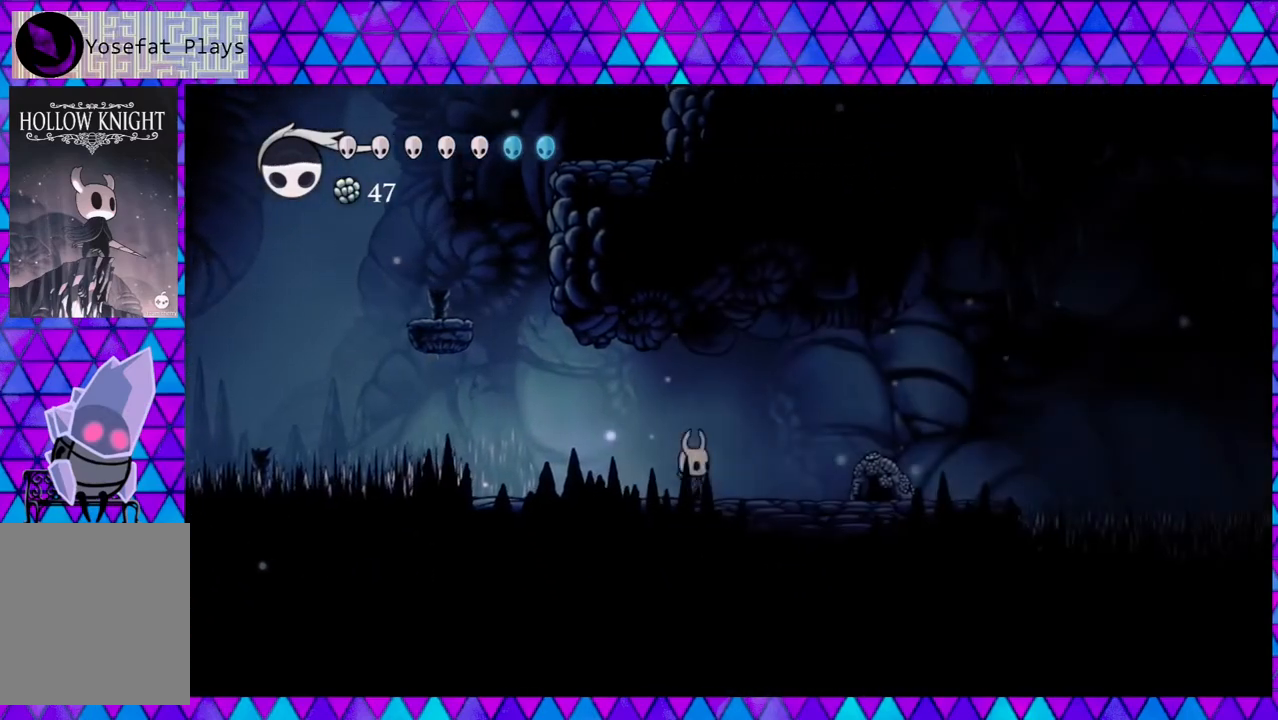
{"buttons": ["Y"], "left_stick": "center", "right_stick": "down", "events": [[33, "DPAD_RIGHT", "down"], [233, "DPAD_RIGHT", "up"], [450, "DPAD_RIGHT", "down"], [483, "DPAD_RIGHT", "up"], [483, "Y", "down"]]}
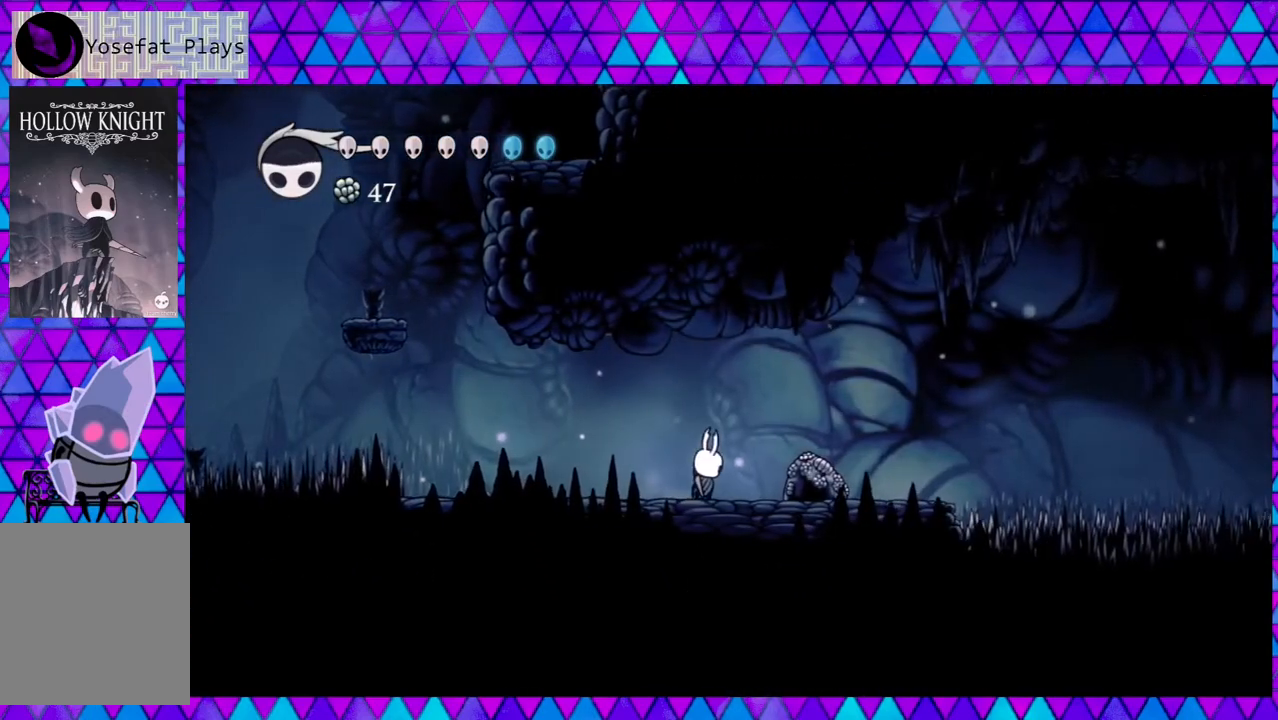
{"buttons": ["DPAD_RIGHT"], "left_stick": "center", "right_stick": "down", "events": [[133, "Y", "up"], [400, "DPAD_RIGHT", "down"]]}
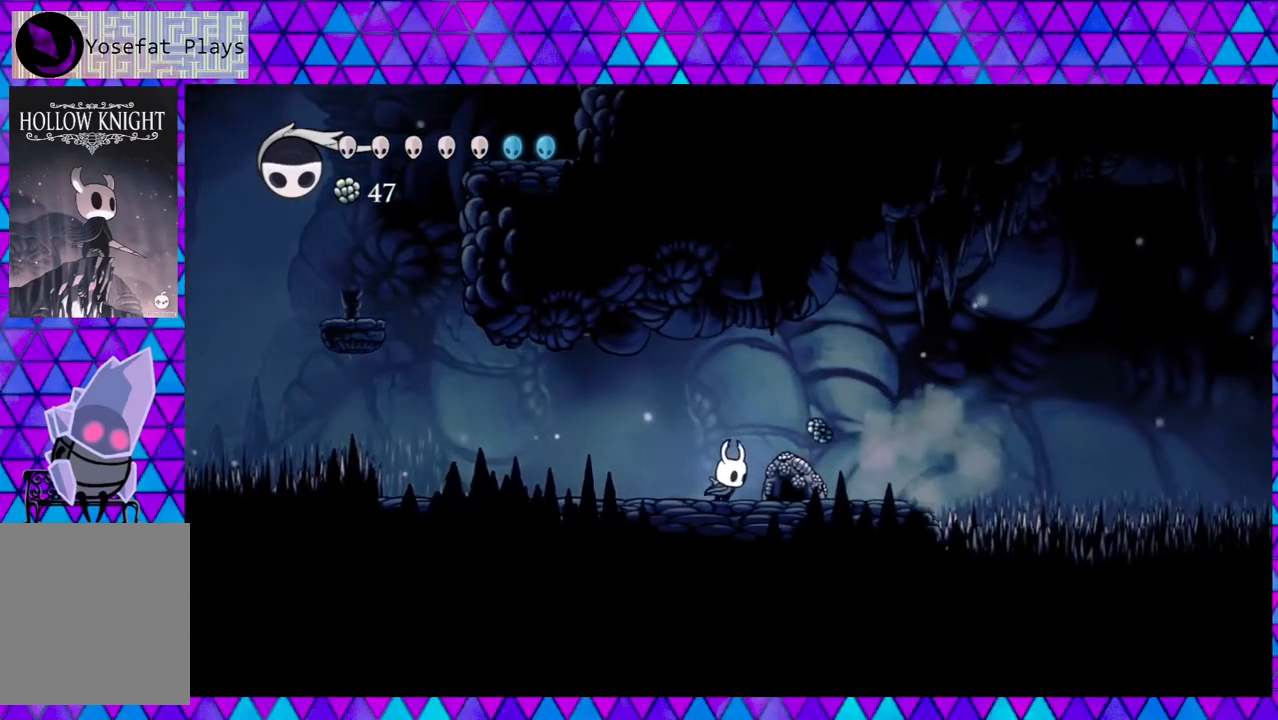
{"buttons": [], "left_stick": "center", "right_stick": "down", "events": [[67, "B", "down"], [217, "B", "up"], [433, "DPAD_RIGHT", "up"]]}
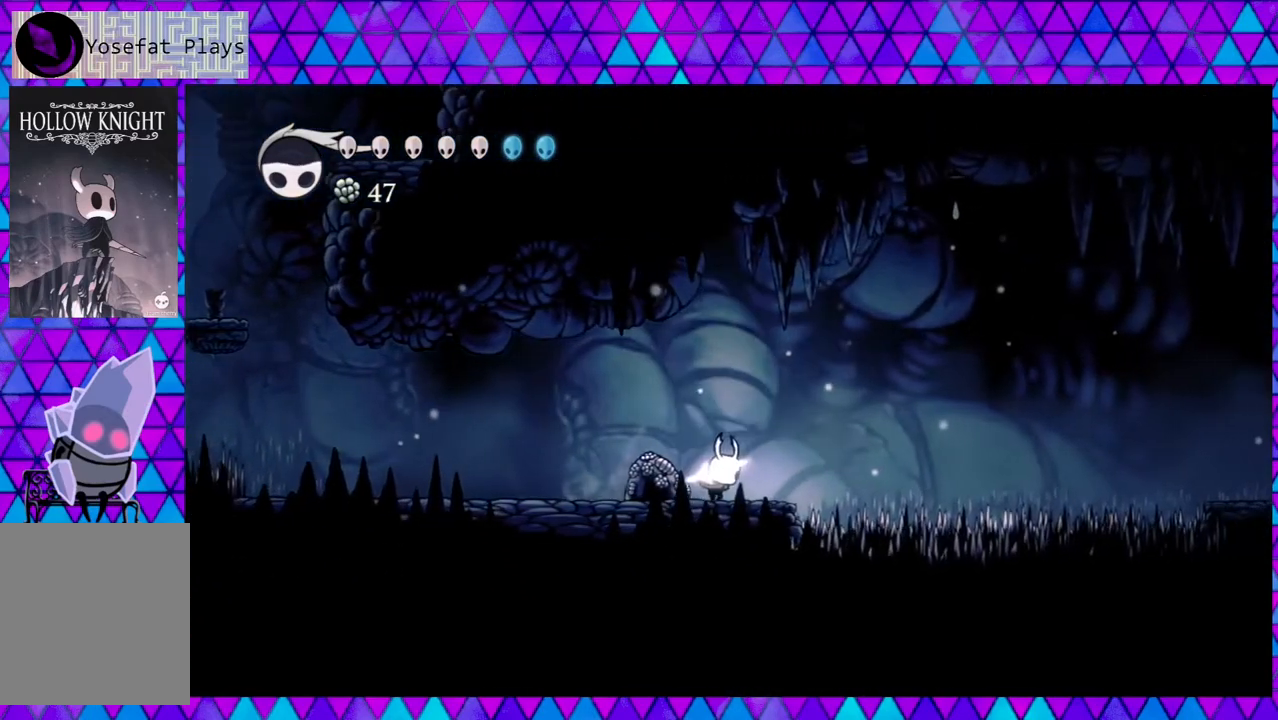
{"buttons": [], "left_stick": "center", "right_stick": "down", "events": [[217, "DPAD_LEFT", "down"], [300, "DPAD_LEFT", "up"], [300, "Y", "down"], [433, "Y", "up"]]}
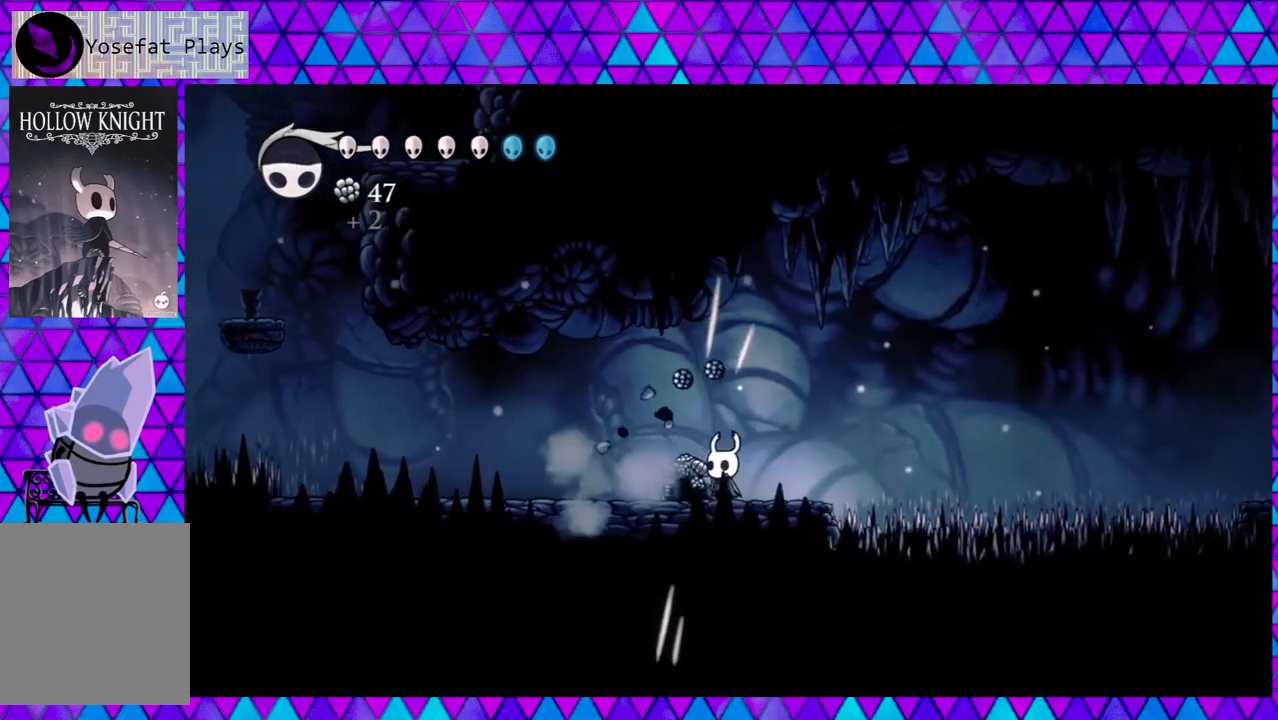
{"buttons": [], "left_stick": "center", "right_stick": "down", "events": [[200, "Y", "down"], [350, "Y", "up"]]}
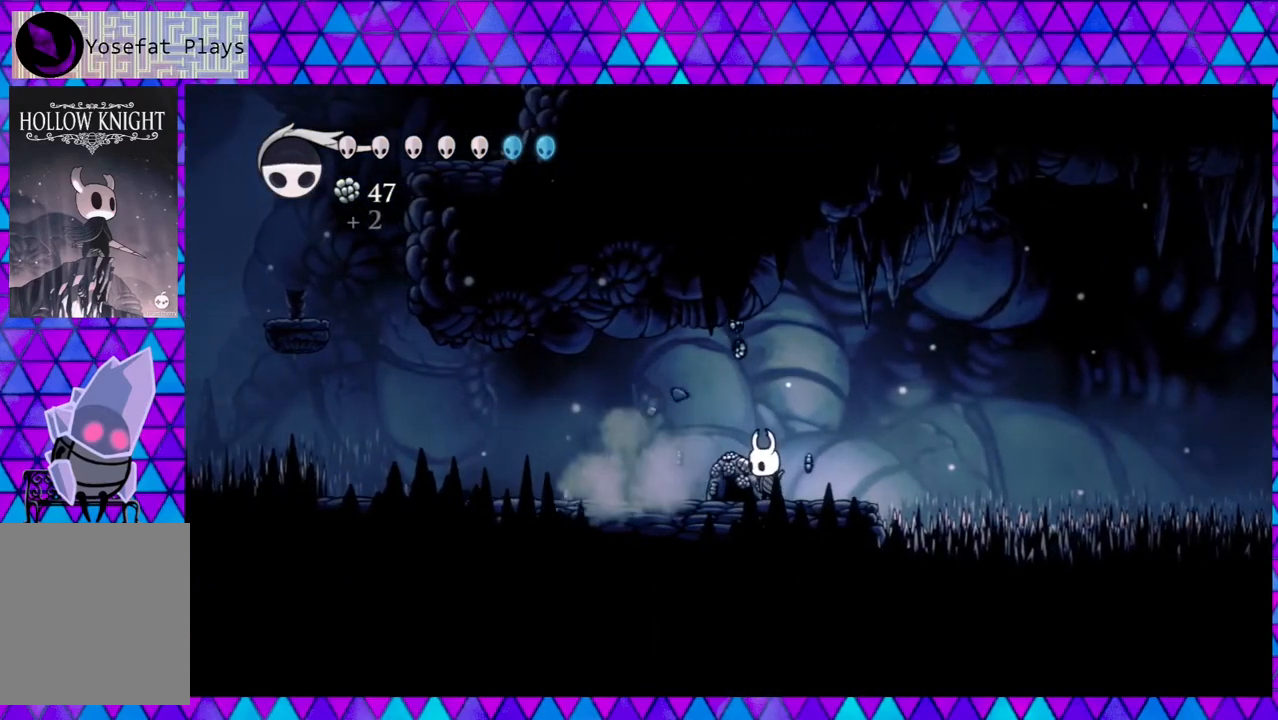
{"buttons": [], "left_stick": "center", "right_stick": "down", "events": [[133, "Y", "down"], [300, "Y", "up"]]}
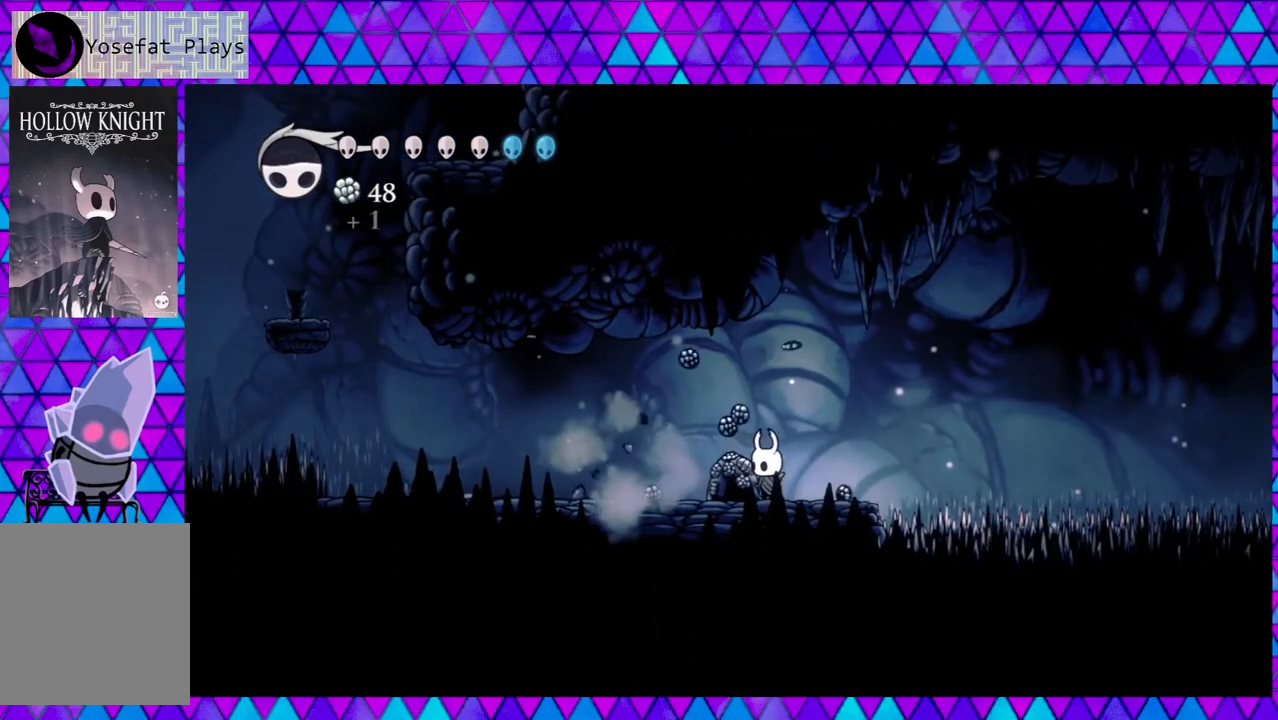
{"buttons": ["DPAD_LEFT"], "left_stick": "center", "right_stick": "down", "events": [[50, "DPAD_RIGHT", "down"], [350, "DPAD_LEFT", "down"], [350, "DPAD_RIGHT", "up"]]}
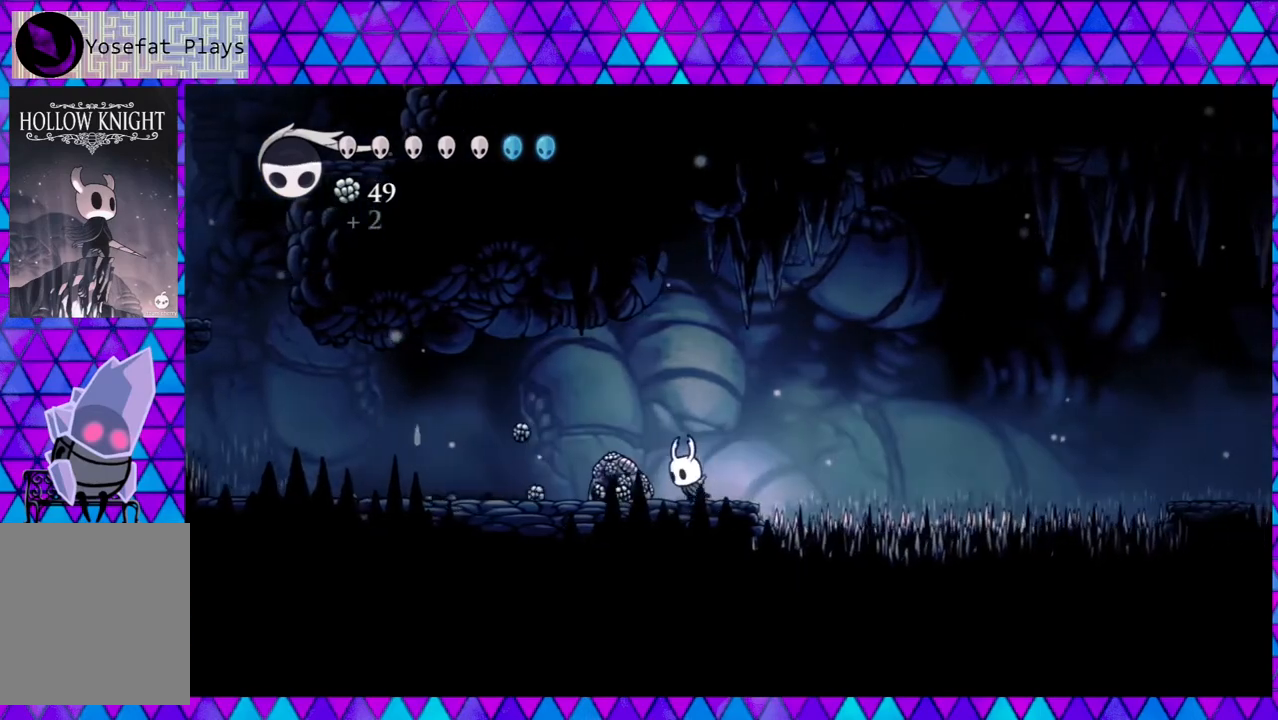
{"buttons": [], "left_stick": "center", "right_stick": "down", "events": [[217, "Y", "down"], [267, "DPAD_LEFT", "up"], [383, "Y", "up"]]}
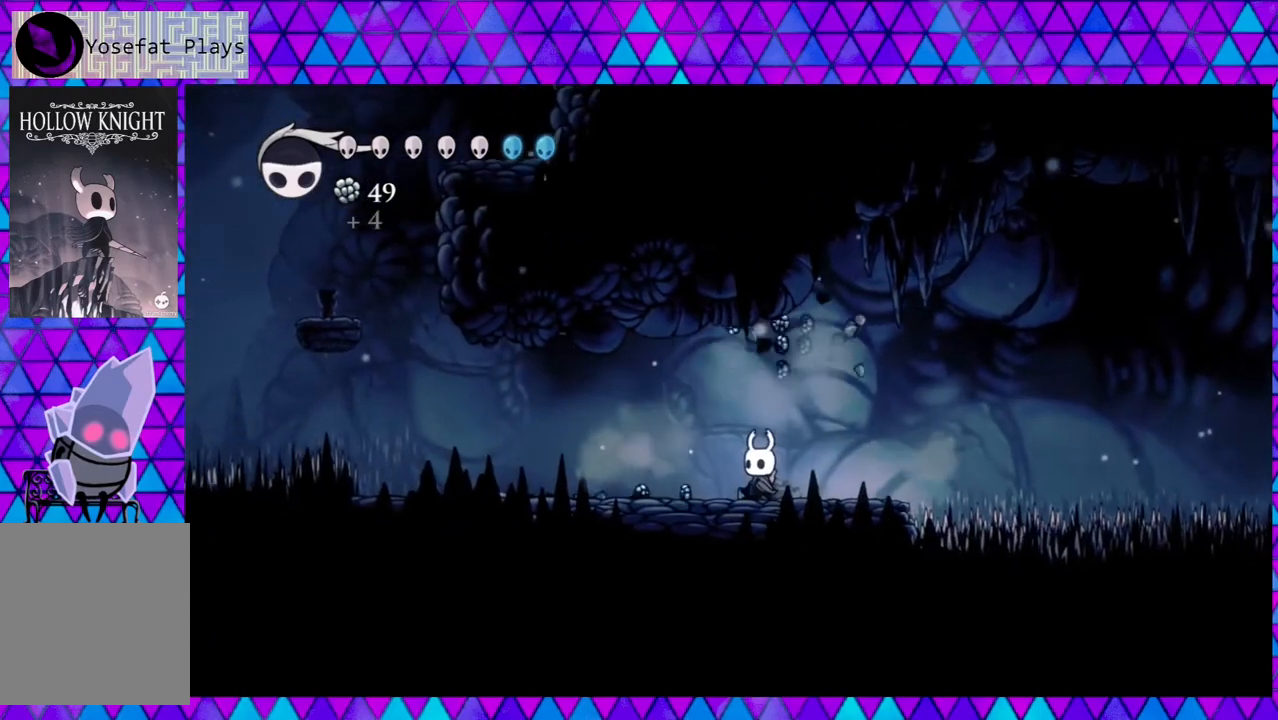
{"buttons": ["DPAD_LEFT"], "left_stick": "center", "right_stick": "down", "events": [[117, "Y", "down"], [267, "Y", "up"], [467, "DPAD_LEFT", "down"]]}